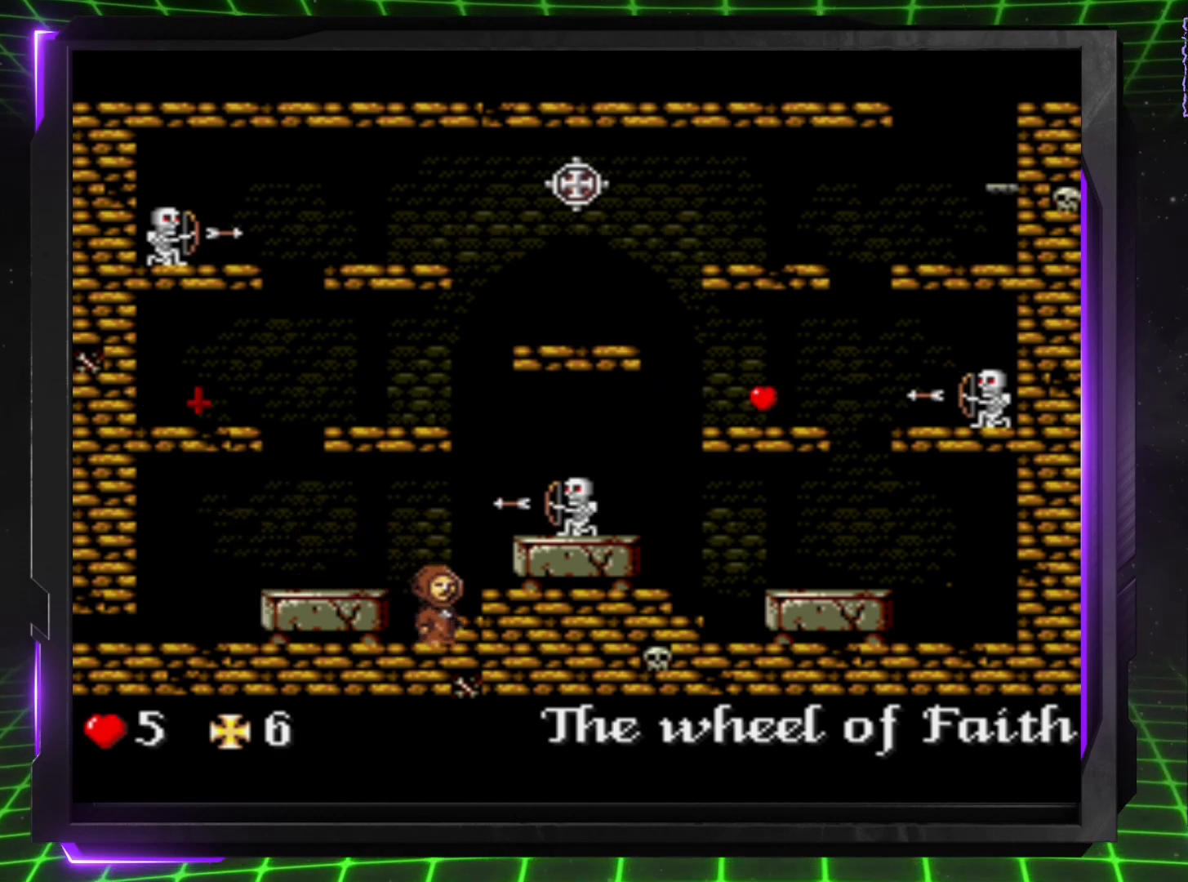
Gameplay with a controller (PlayStation layout); each line is a JSON object with the inputs held at the frame after it. "events" lists button and stick changes between this image and that frame as [ms after this image, input, new state], when the widget could be followed in between. Not read: L3 R3.
{"buttons": [], "events": []}
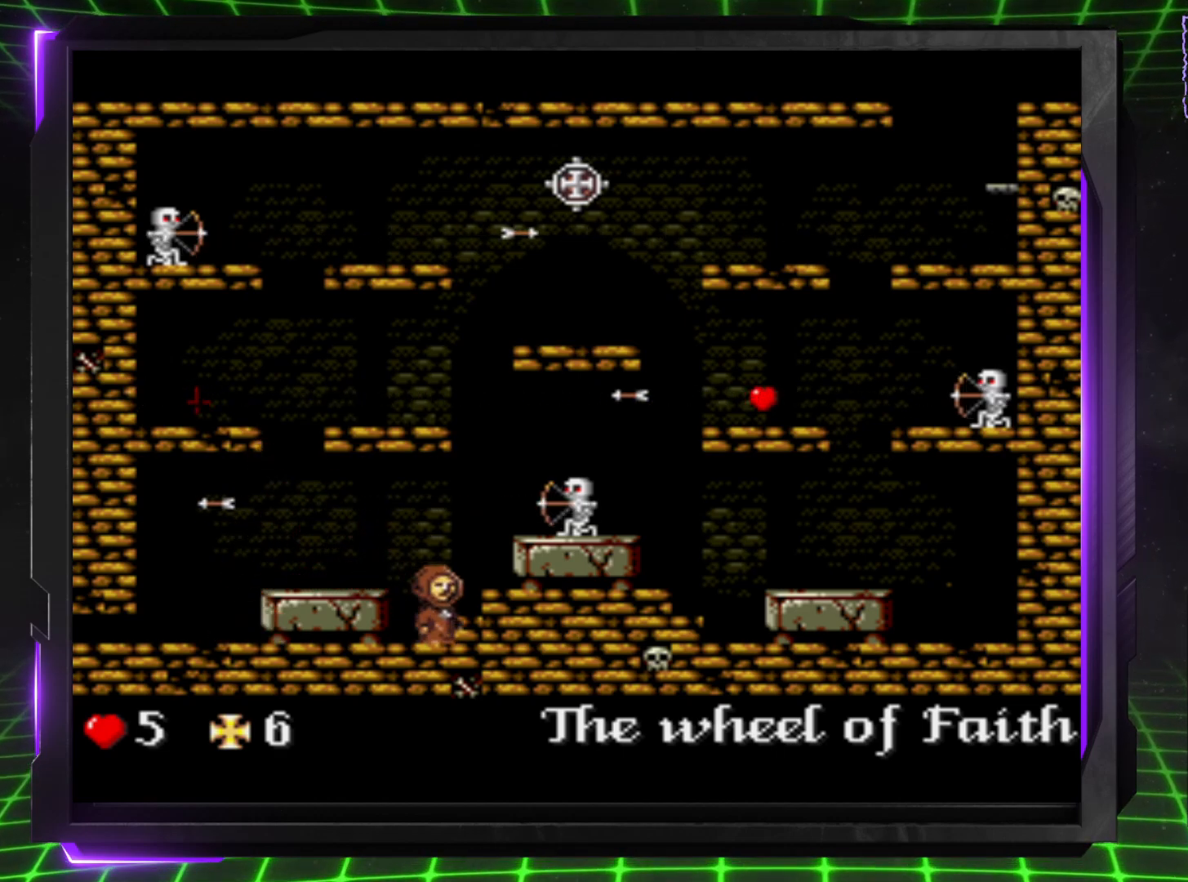
{"buttons": [], "events": []}
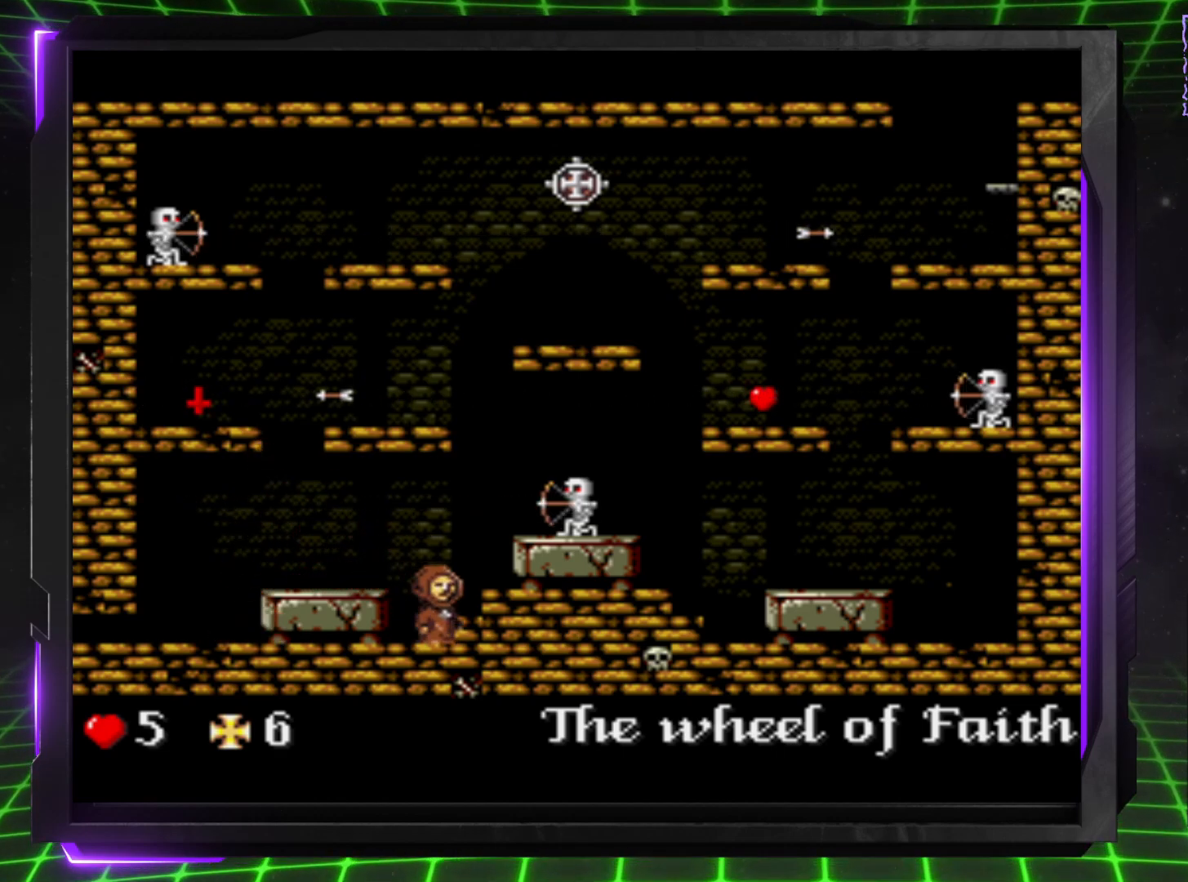
{"buttons": [], "events": []}
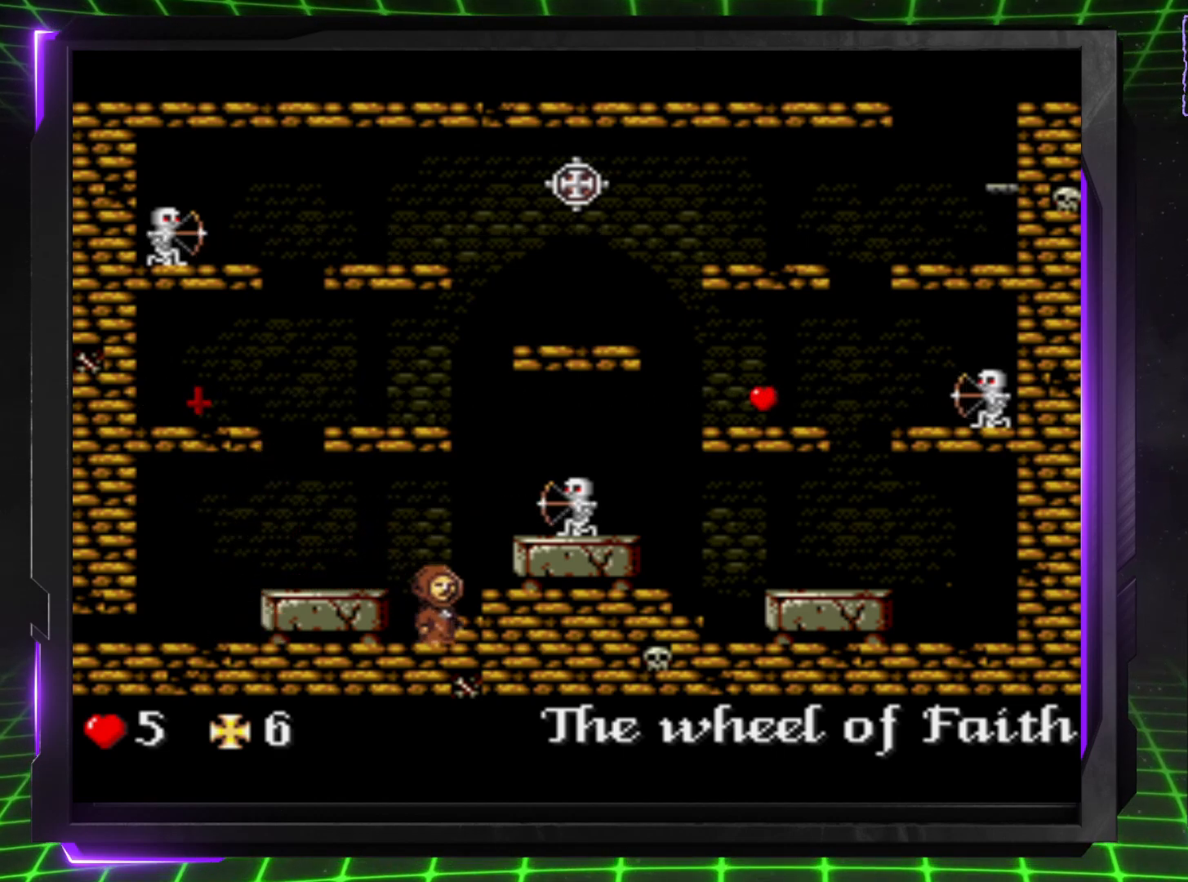
{"buttons": [], "events": []}
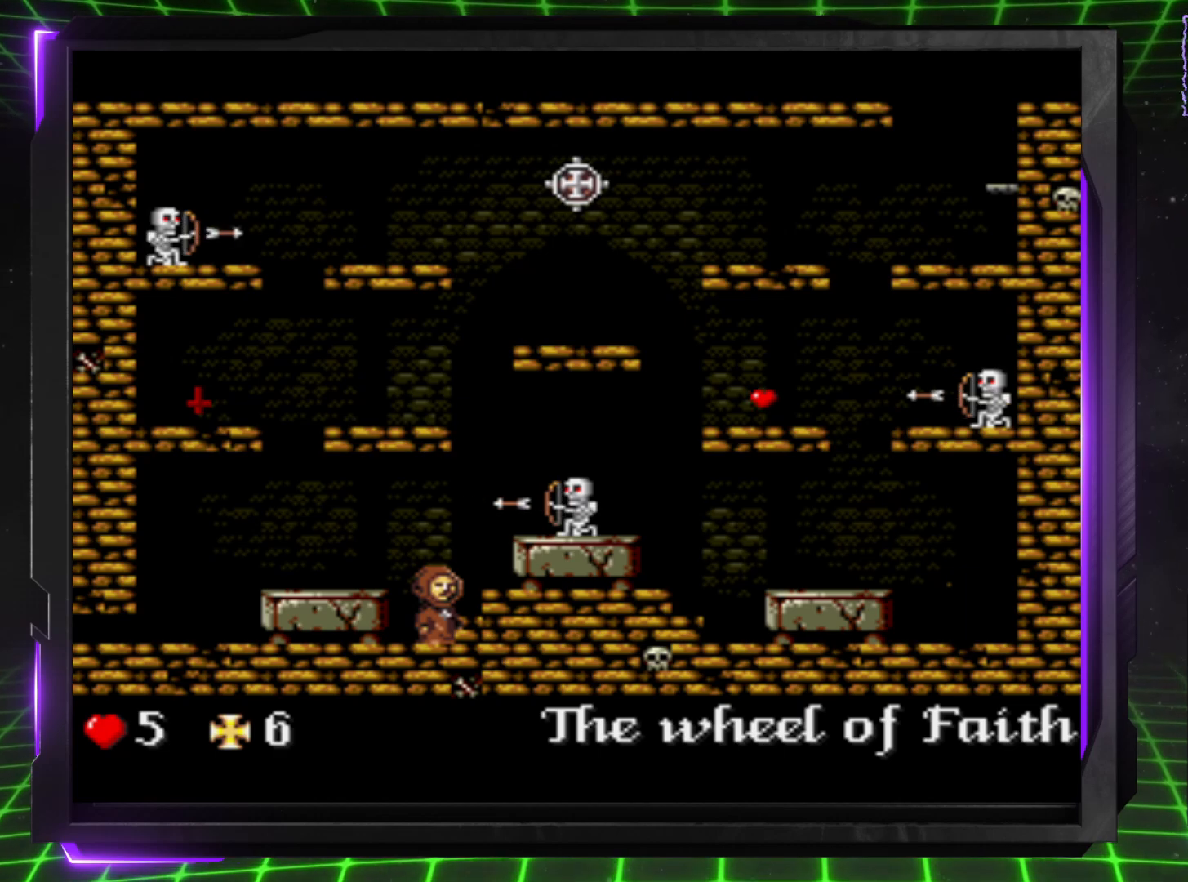
{"buttons": ["CROSS"], "events": [[483, "CROSS", "down"]]}
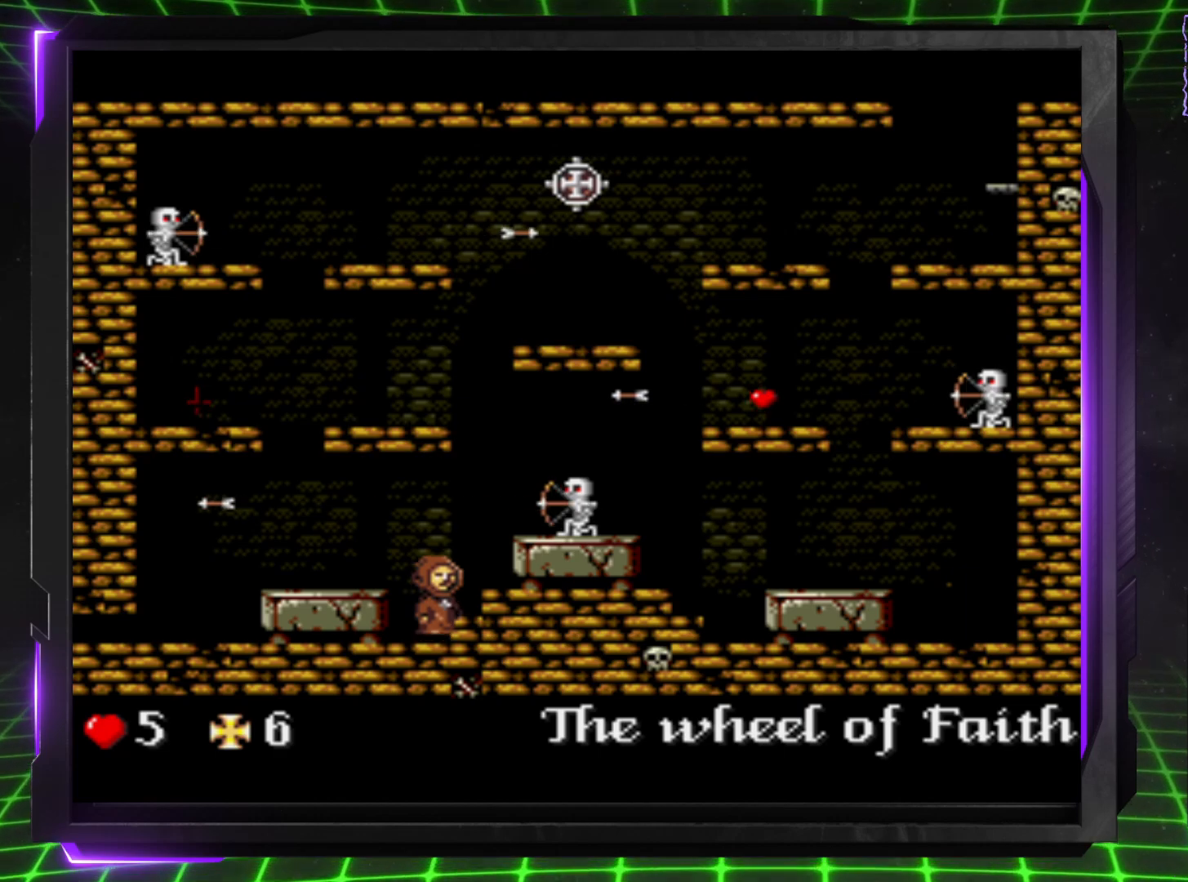
{"buttons": ["DPAD_RIGHT"], "events": [[100, "CROSS", "up"], [500, "DPAD_RIGHT", "down"]]}
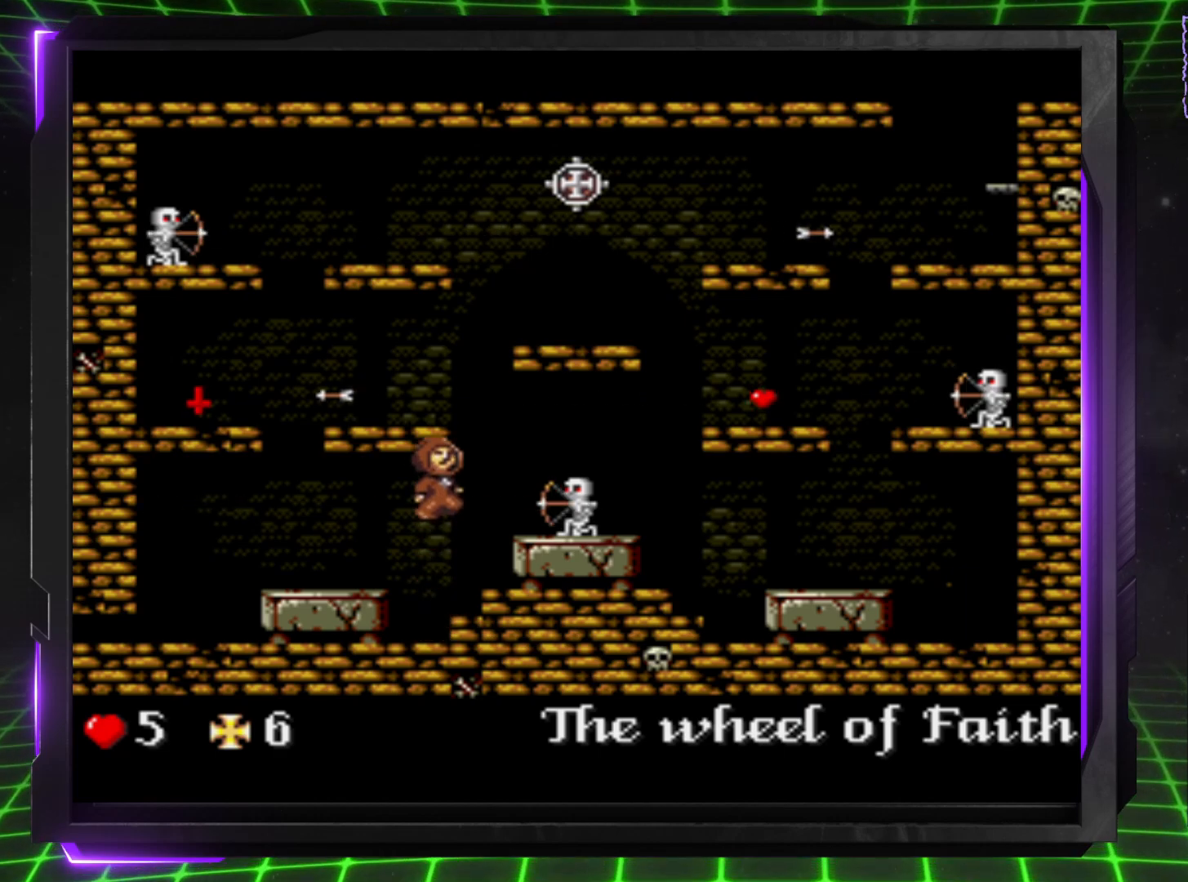
{"buttons": ["DPAD_DOWN"], "events": [[400, "DPAD_RIGHT", "up"], [500, "DPAD_DOWN", "down"]]}
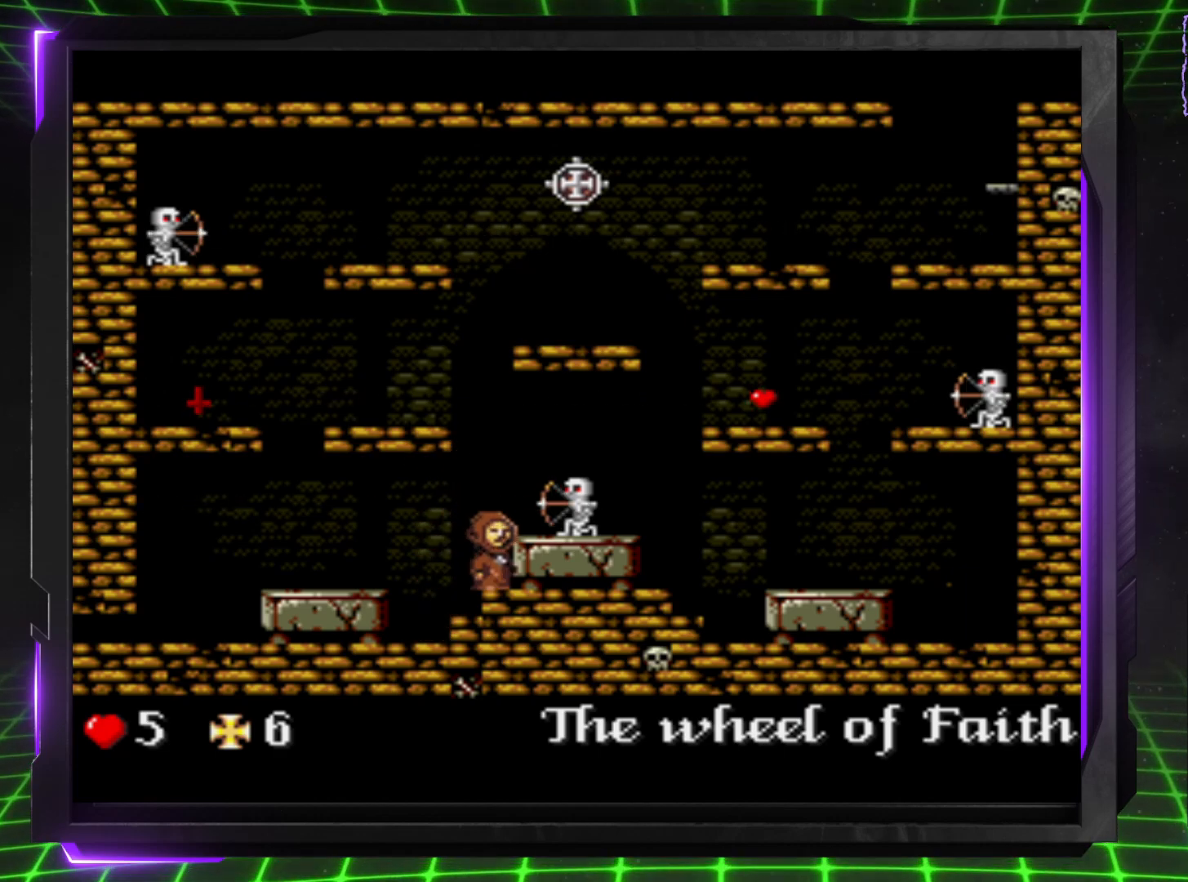
{"buttons": ["DPAD_DOWN"], "events": []}
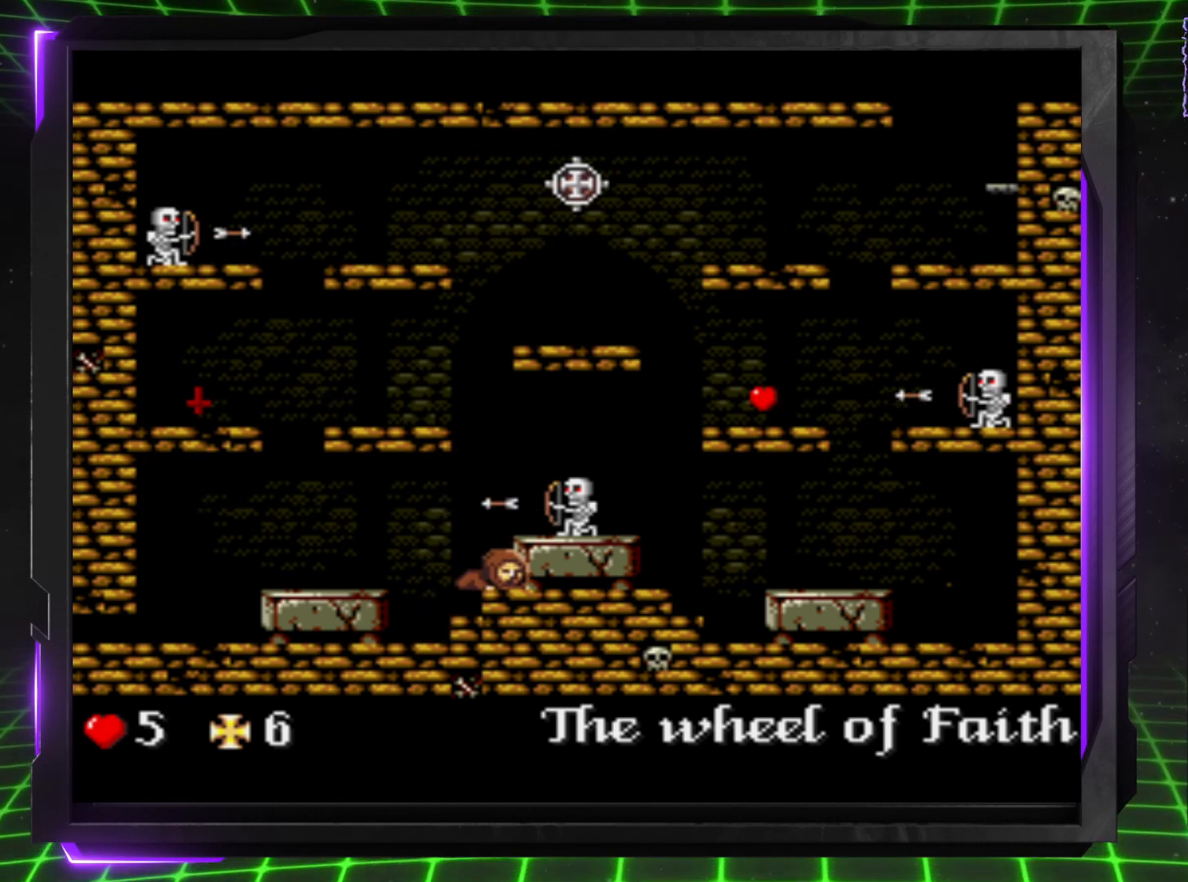
{"buttons": [], "events": [[483, "DPAD_DOWN", "up"]]}
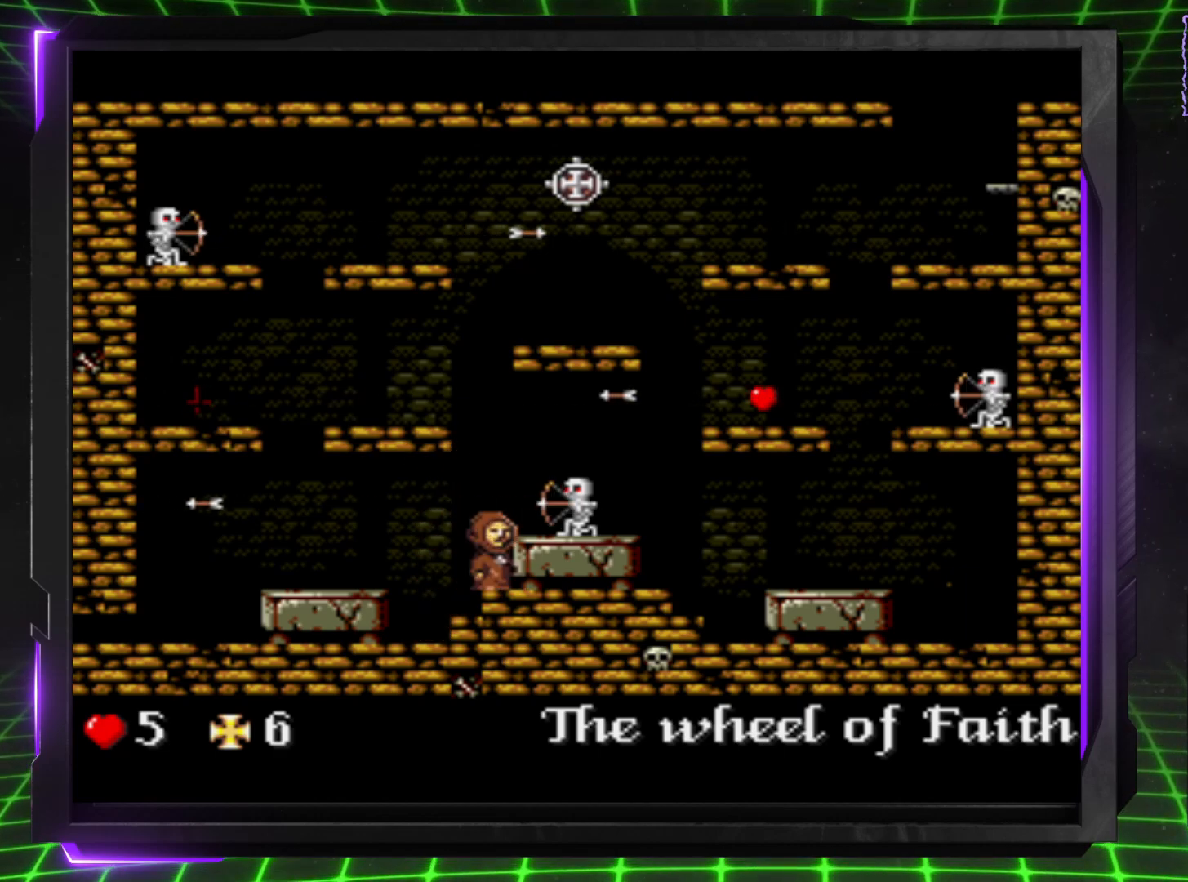
{"buttons": [], "events": [[150, "CROSS", "down"], [217, "CROSS", "up"]]}
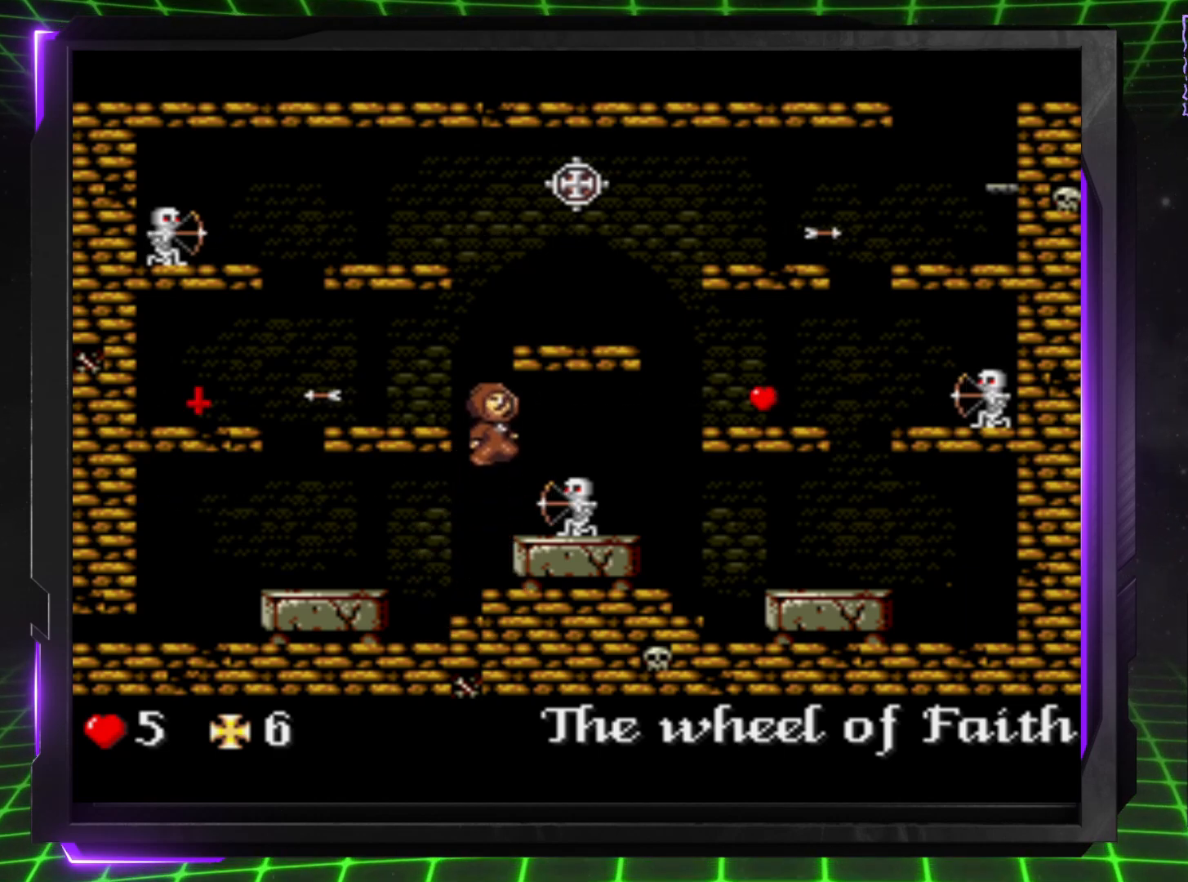
{"buttons": [], "events": [[167, "DPAD_RIGHT", "down"], [283, "DPAD_RIGHT", "up"]]}
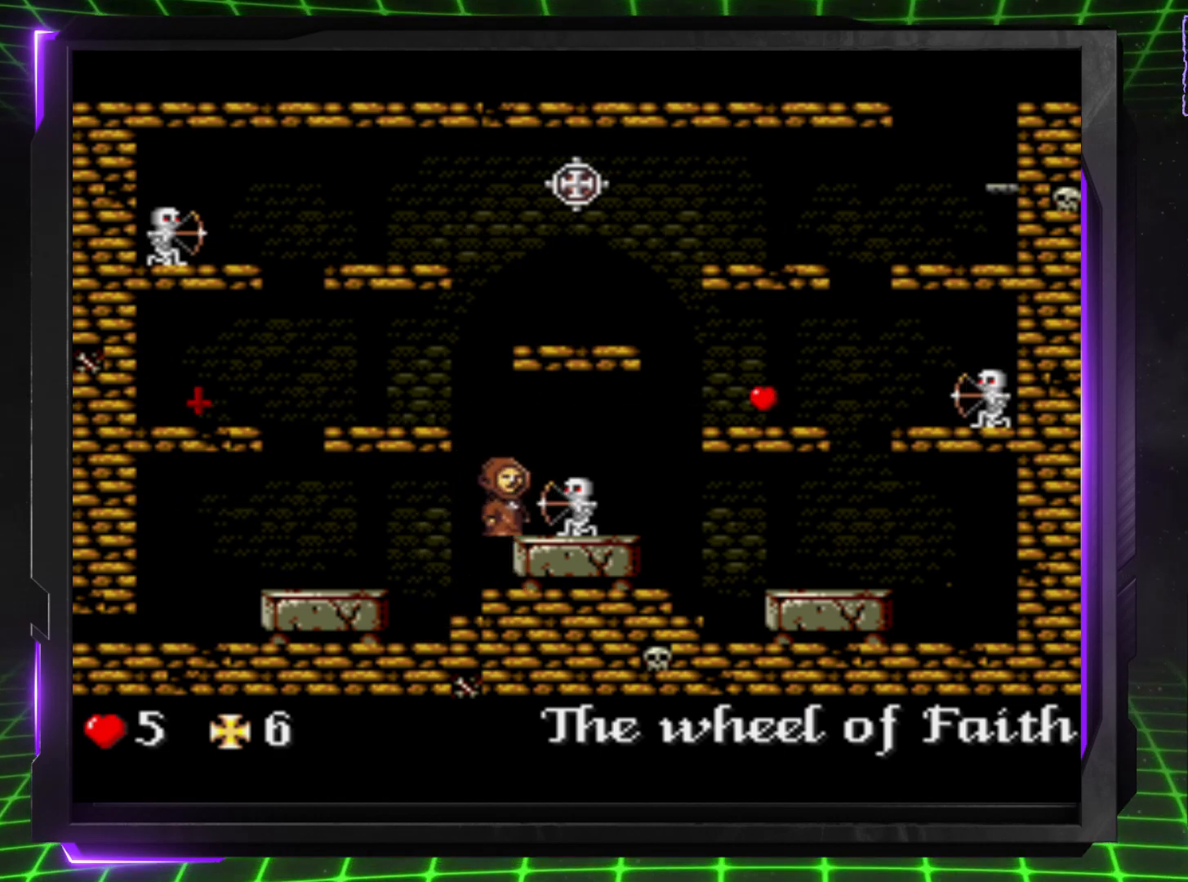
{"buttons": ["DPAD_LEFT"], "events": [[67, "CROSS", "down"], [183, "DPAD_LEFT", "down"], [267, "CROSS", "up"]]}
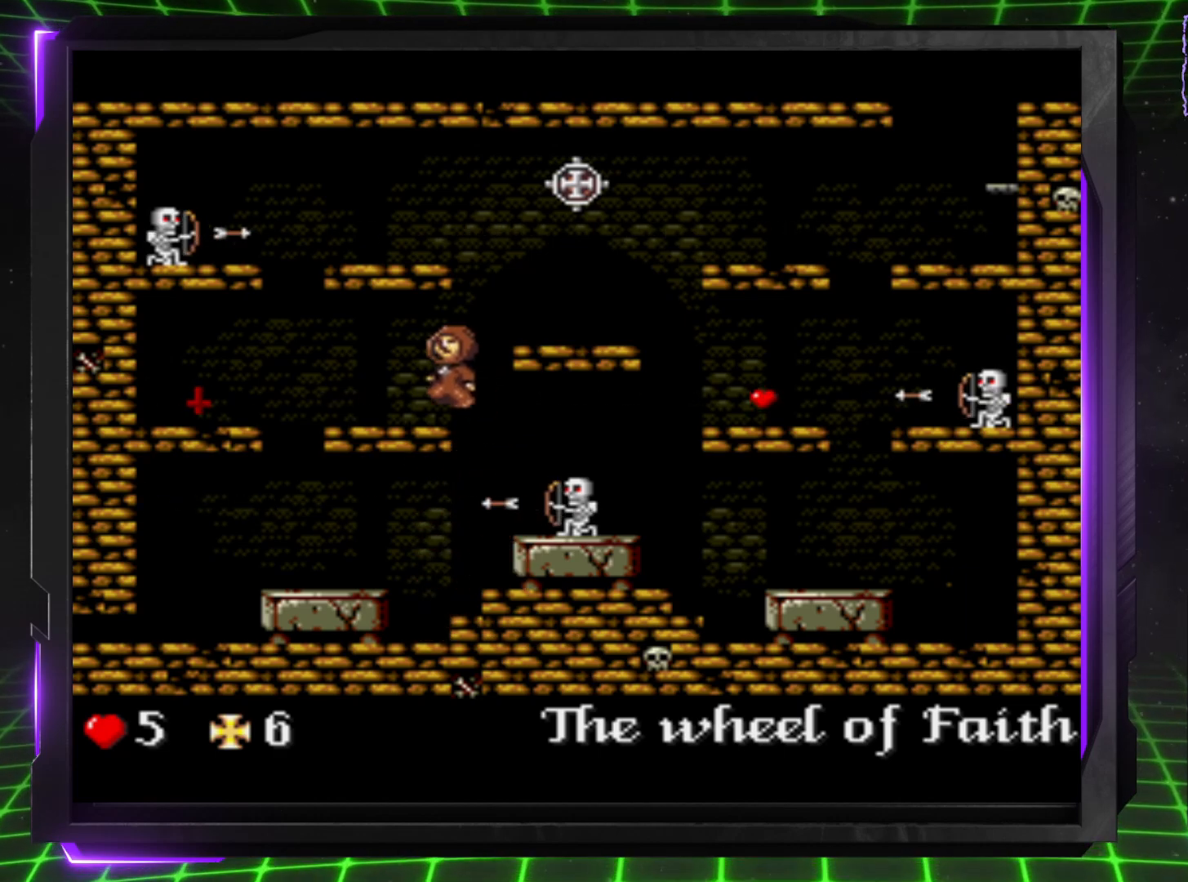
{"buttons": ["DPAD_LEFT"], "events": []}
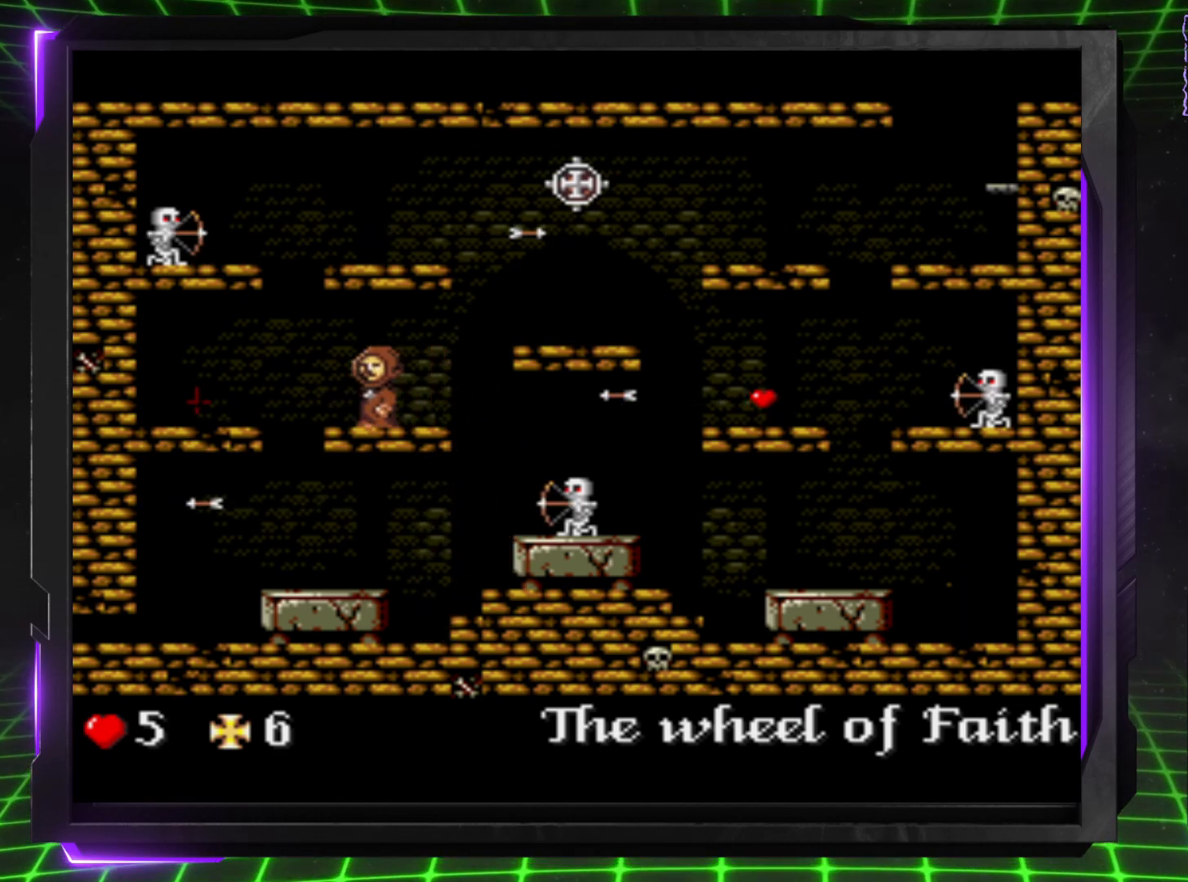
{"buttons": [], "events": [[17, "DPAD_LEFT", "up"], [117, "CROSS", "down"], [133, "DPAD_RIGHT", "down"], [350, "CROSS", "up"], [483, "DPAD_RIGHT", "up"]]}
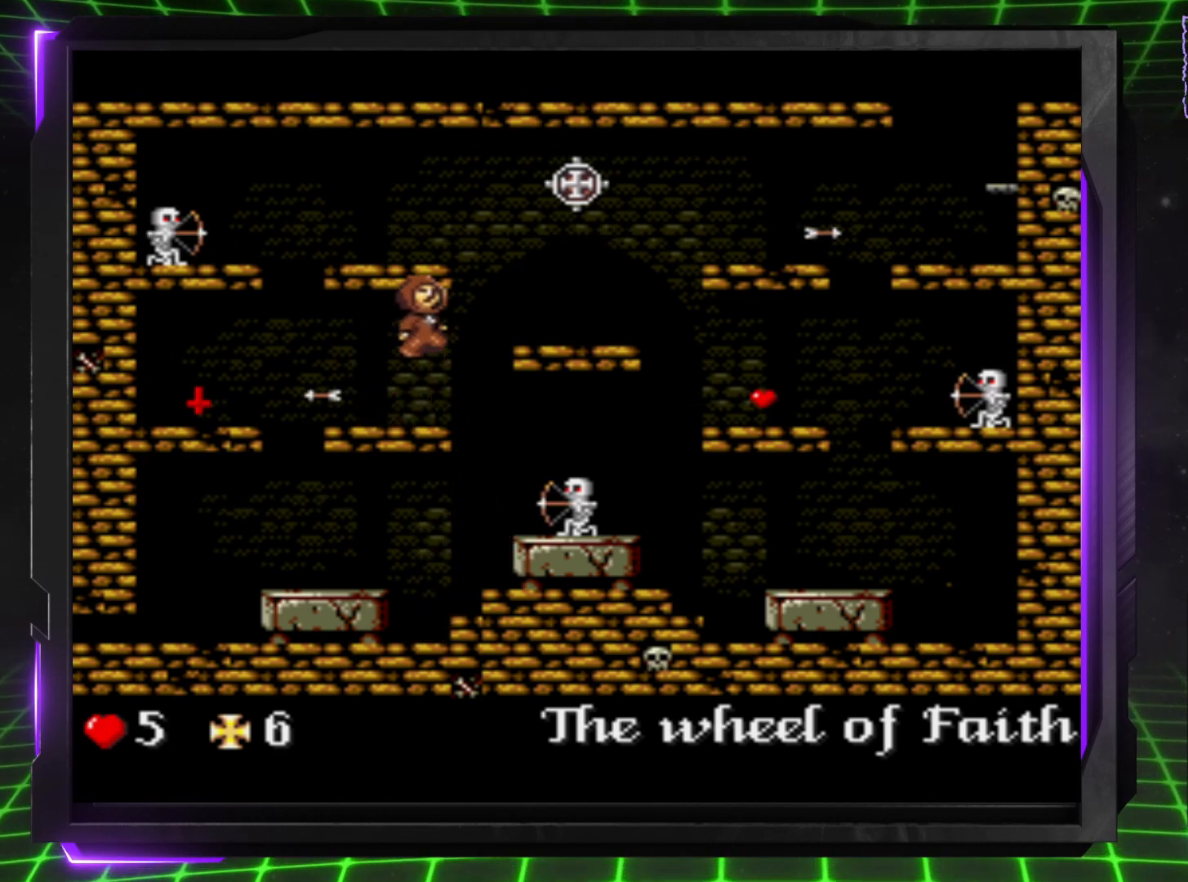
{"buttons": ["DPAD_RIGHT"], "events": [[400, "DPAD_RIGHT", "down"]]}
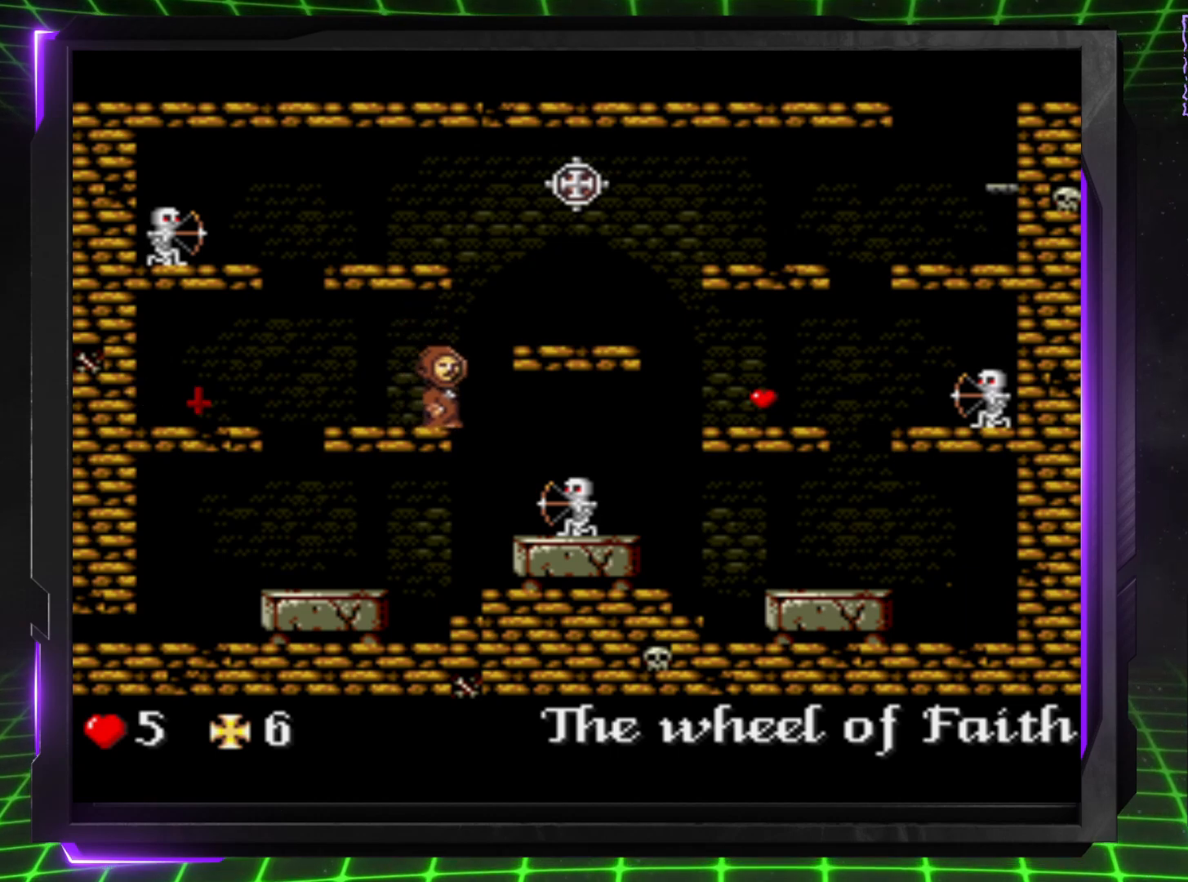
{"buttons": ["DPAD_RIGHT"], "events": [[50, "CROSS", "down"], [183, "CROSS", "up"]]}
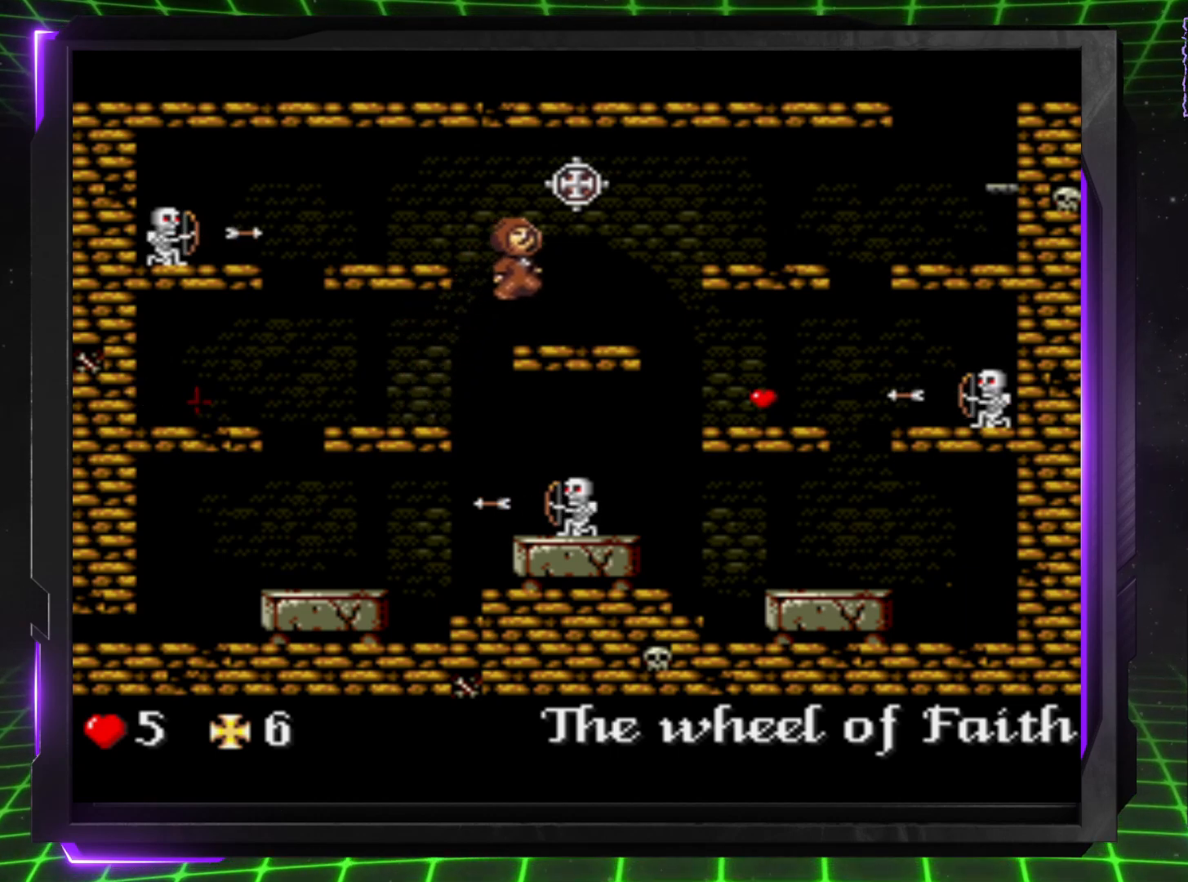
{"buttons": [], "events": [[467, "DPAD_RIGHT", "up"]]}
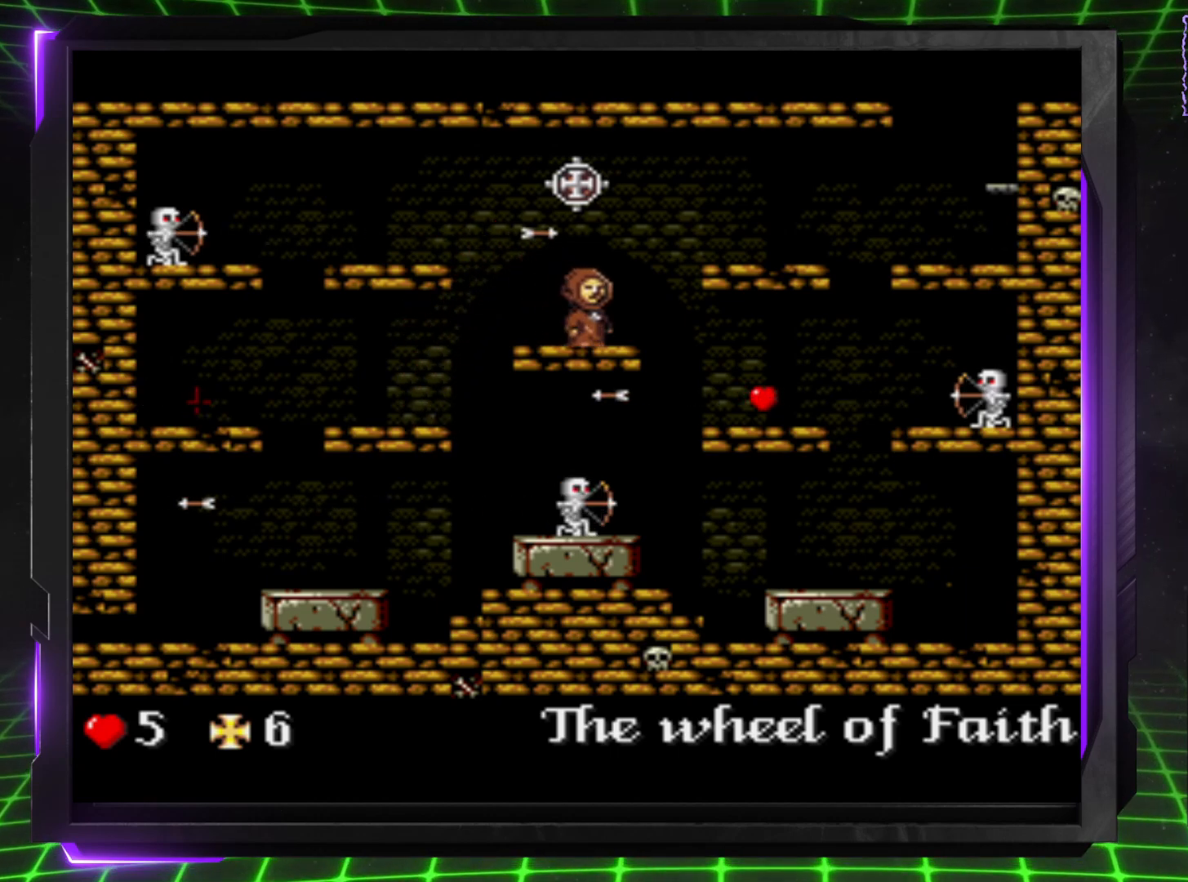
{"buttons": ["CROSS", "DPAD_RIGHT"], "events": [[233, "DPAD_RIGHT", "down"], [483, "CROSS", "down"]]}
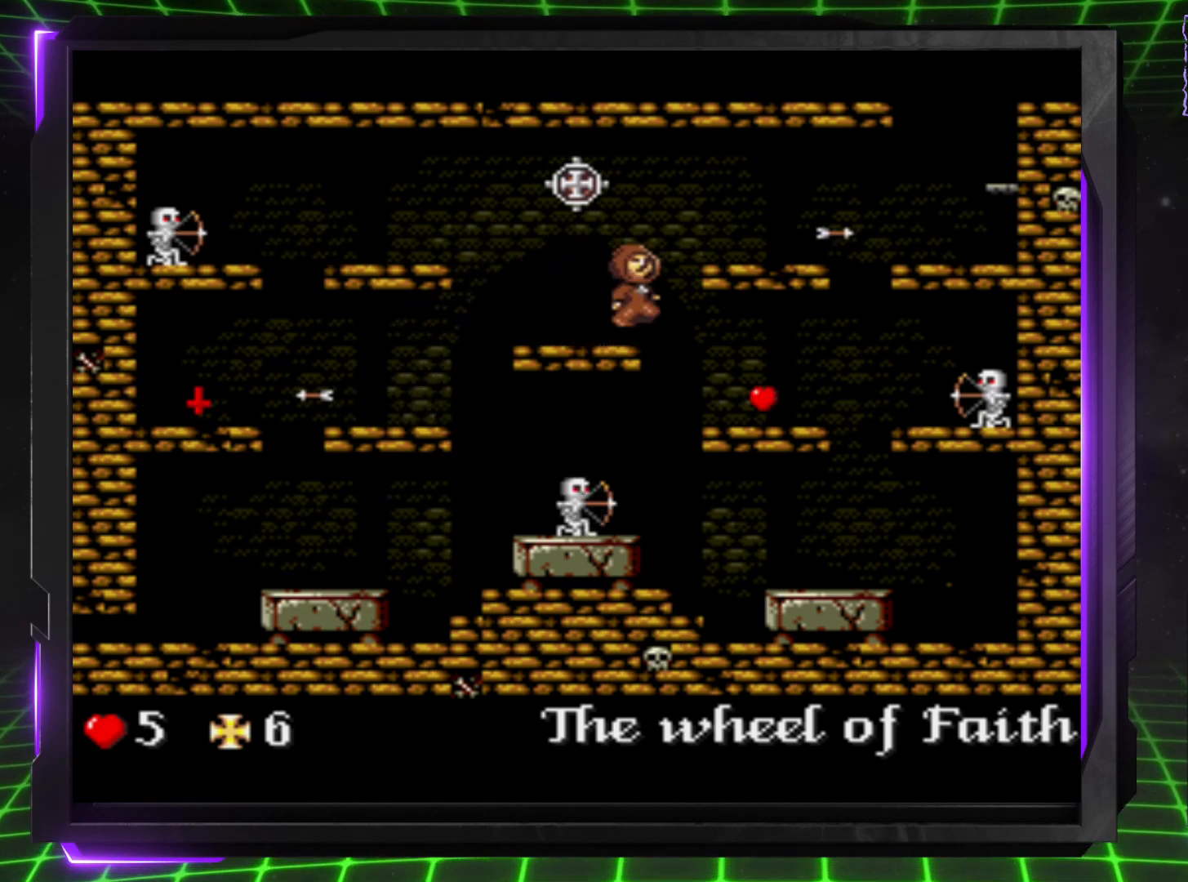
{"buttons": ["DPAD_RIGHT"], "events": [[183, "CROSS", "up"]]}
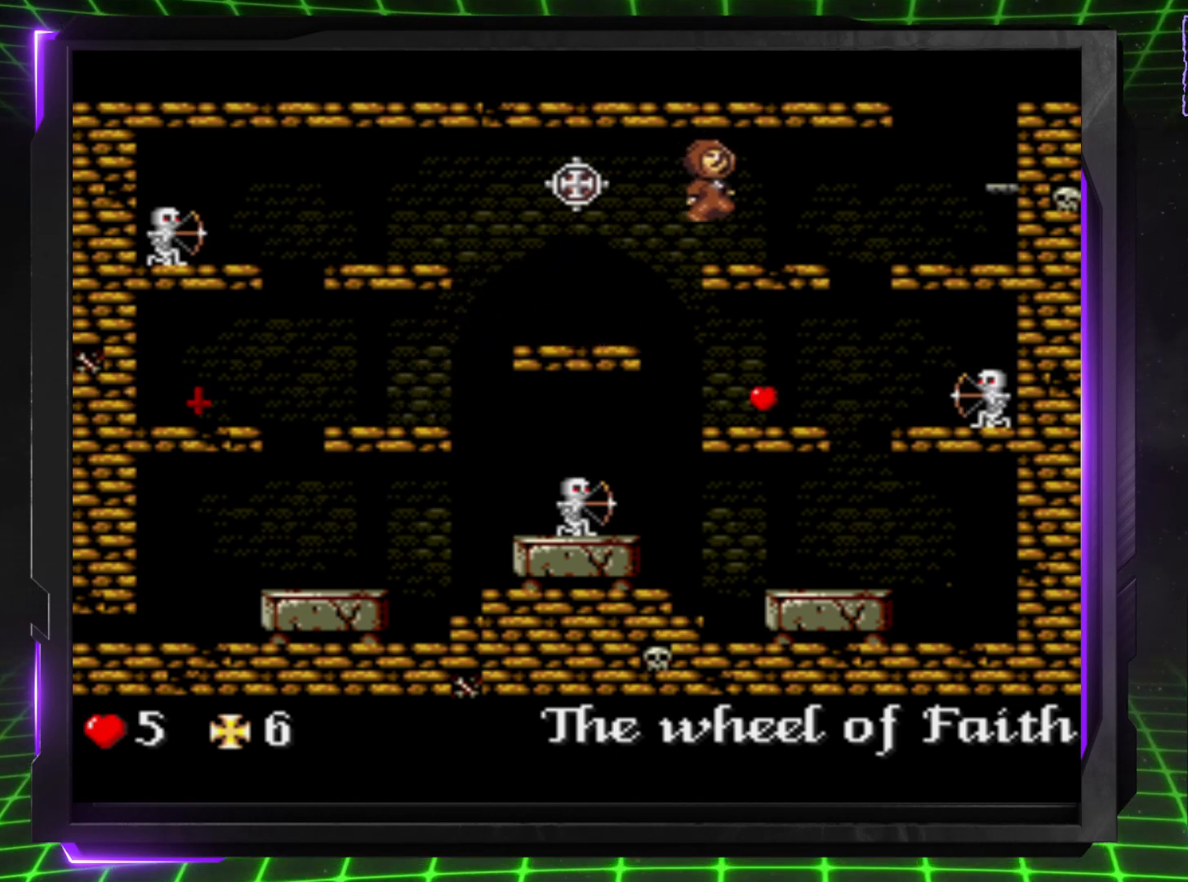
{"buttons": ["DPAD_RIGHT"], "events": []}
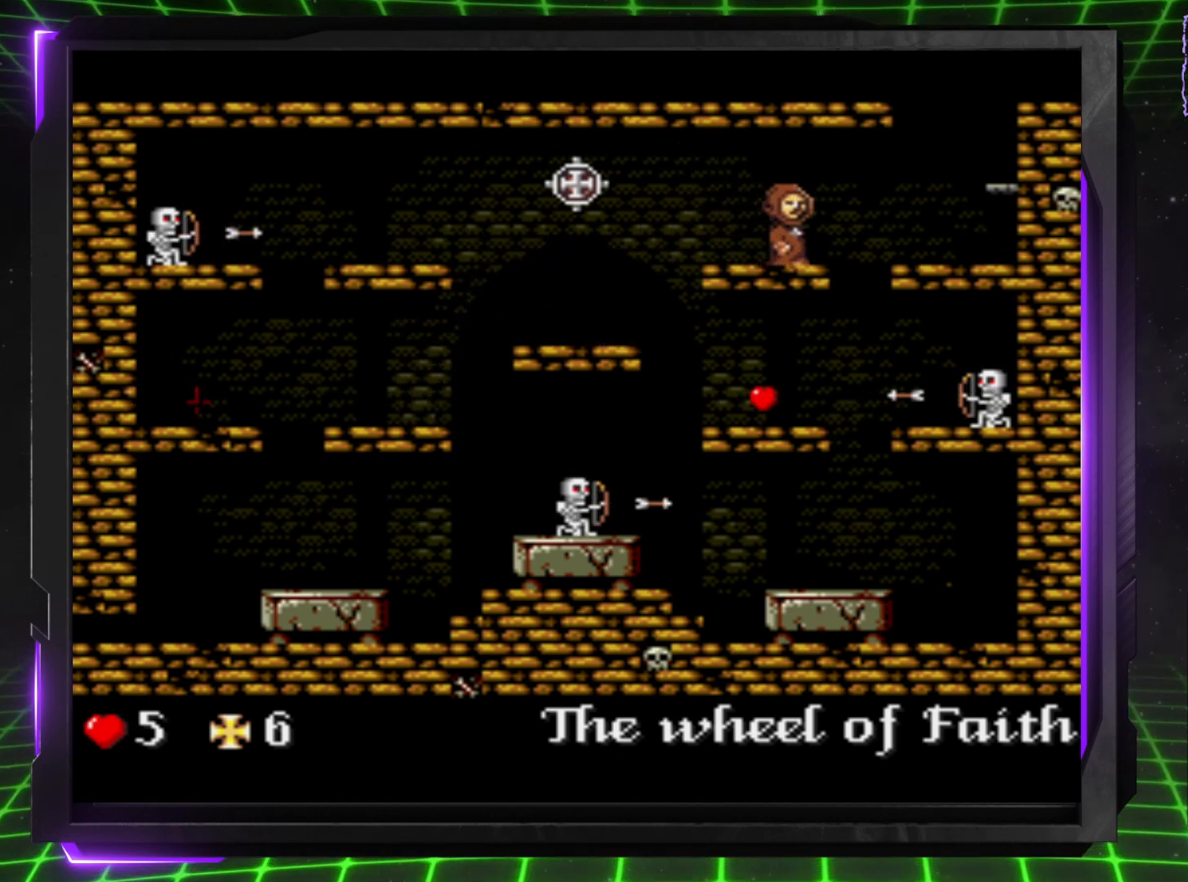
{"buttons": [], "events": [[133, "DPAD_RIGHT", "up"]]}
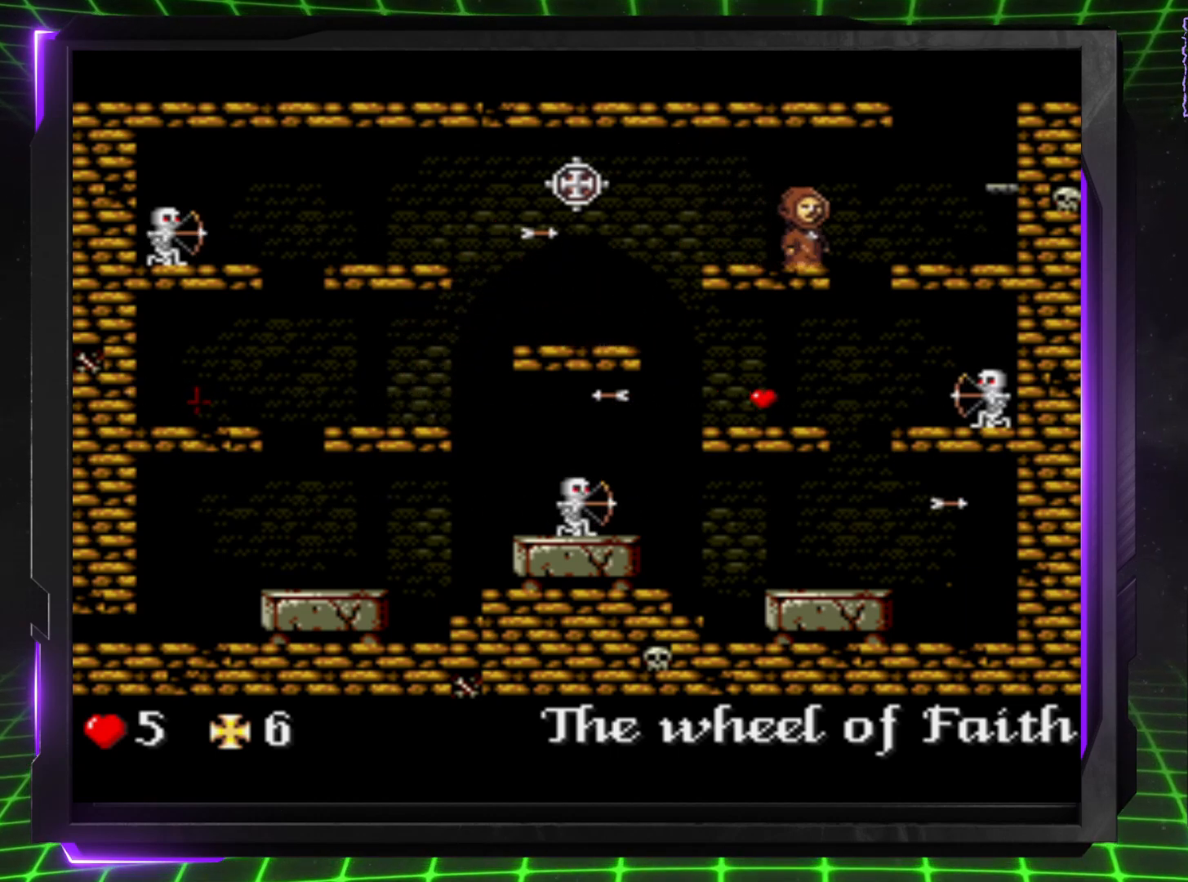
{"buttons": [], "events": [[83, "CROSS", "down"], [117, "DPAD_LEFT", "down"], [317, "CROSS", "up"], [500, "DPAD_LEFT", "up"]]}
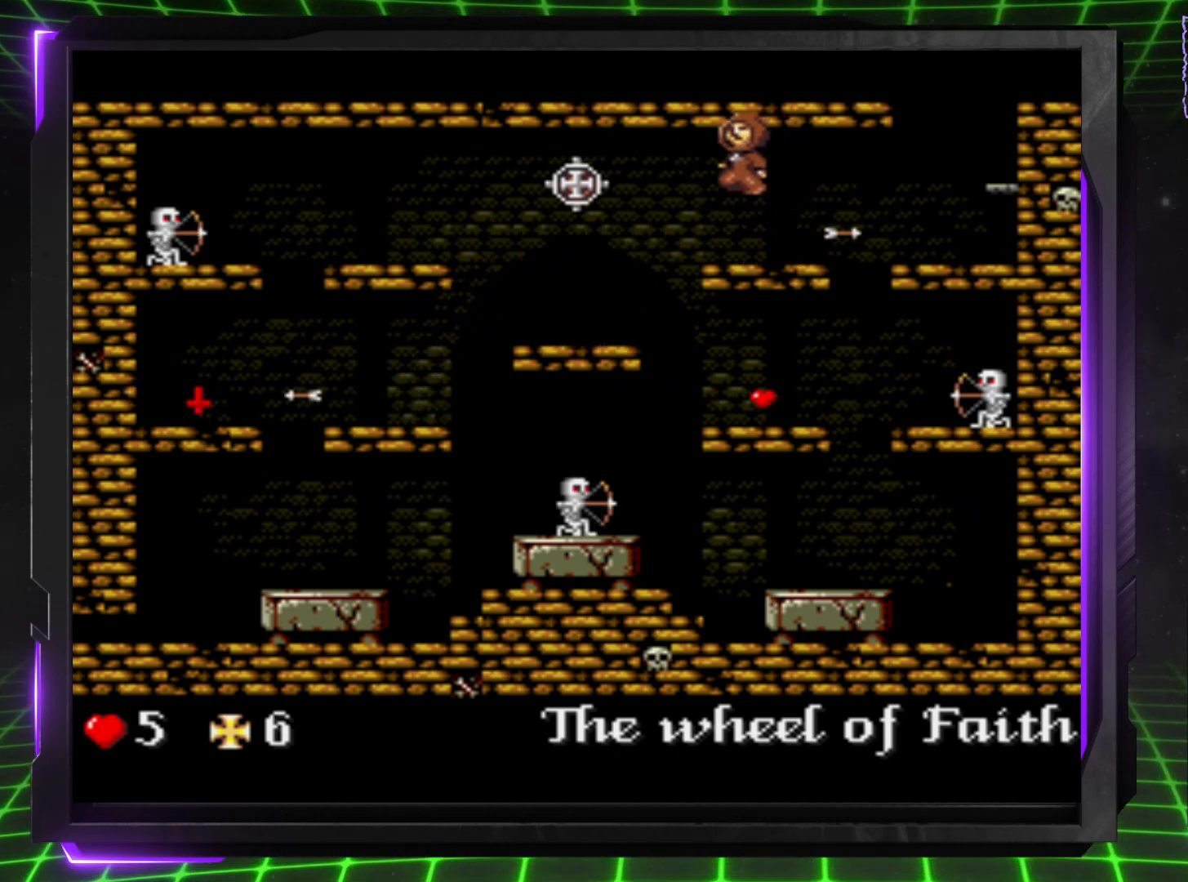
{"buttons": ["DPAD_RIGHT"], "events": [[117, "DPAD_RIGHT", "down"]]}
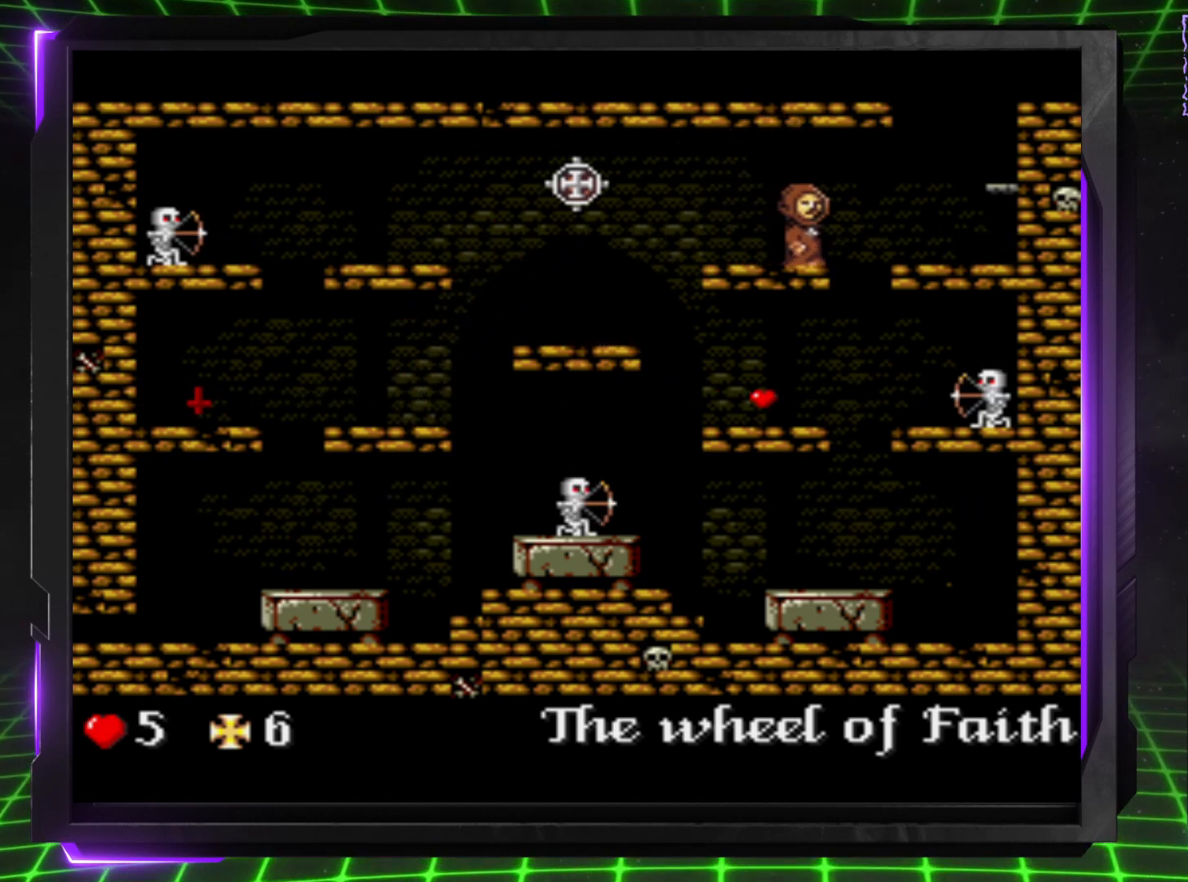
{"buttons": ["DPAD_RIGHT"], "events": [[33, "CROSS", "down"], [283, "CROSS", "up"]]}
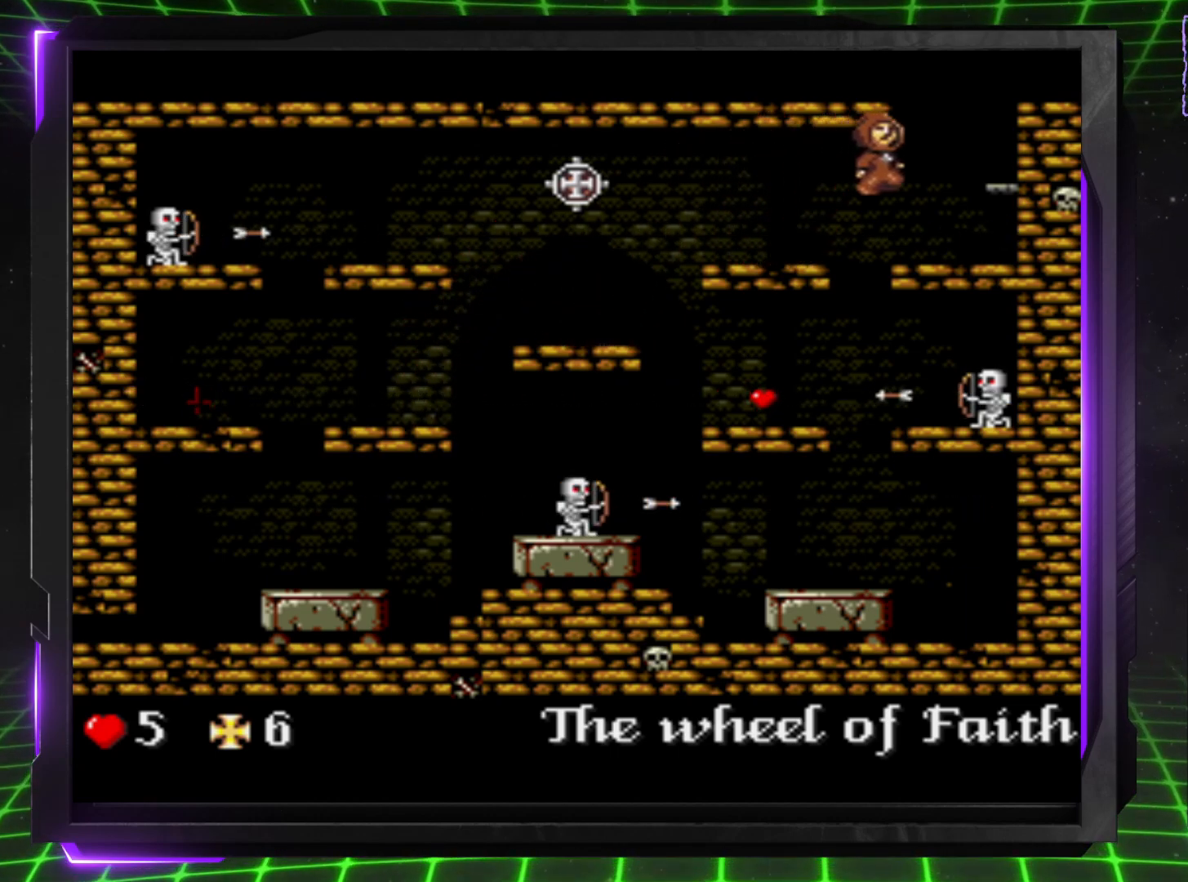
{"buttons": ["CROSS", "DPAD_RIGHT"], "events": [[450, "CROSS", "down"]]}
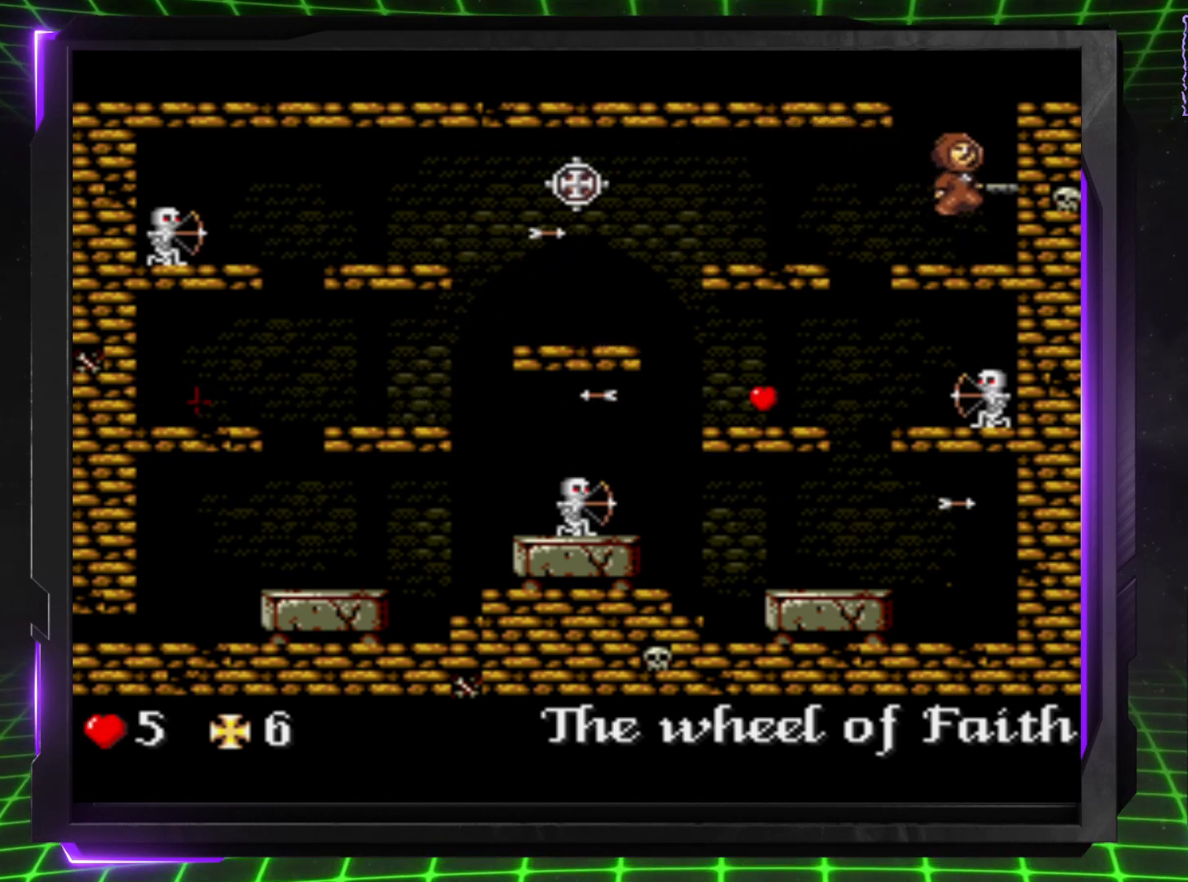
{"buttons": ["DPAD_RIGHT"], "events": [[33, "CROSS", "up"]]}
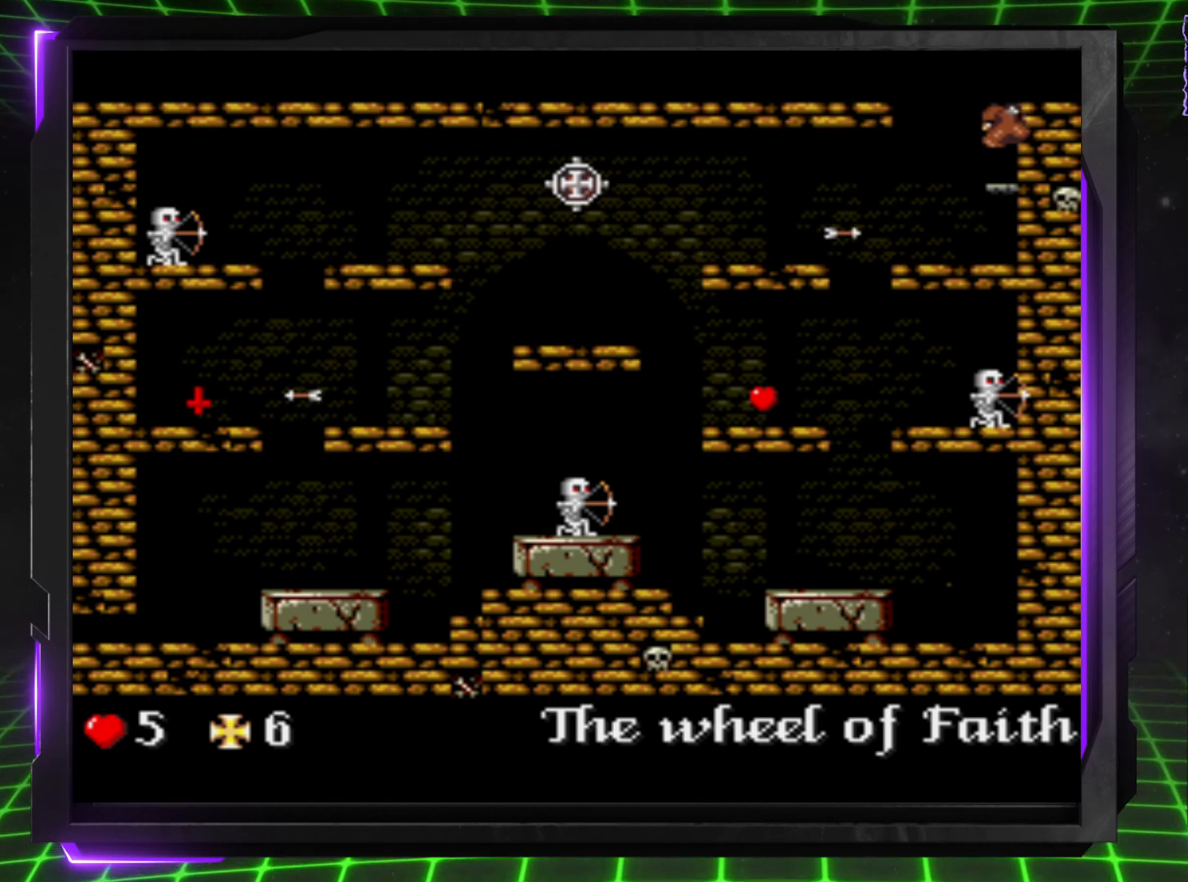
{"buttons": ["CROSS", "DPAD_LEFT"], "events": [[167, "DPAD_RIGHT", "up"], [300, "CROSS", "down"], [300, "DPAD_LEFT", "down"]]}
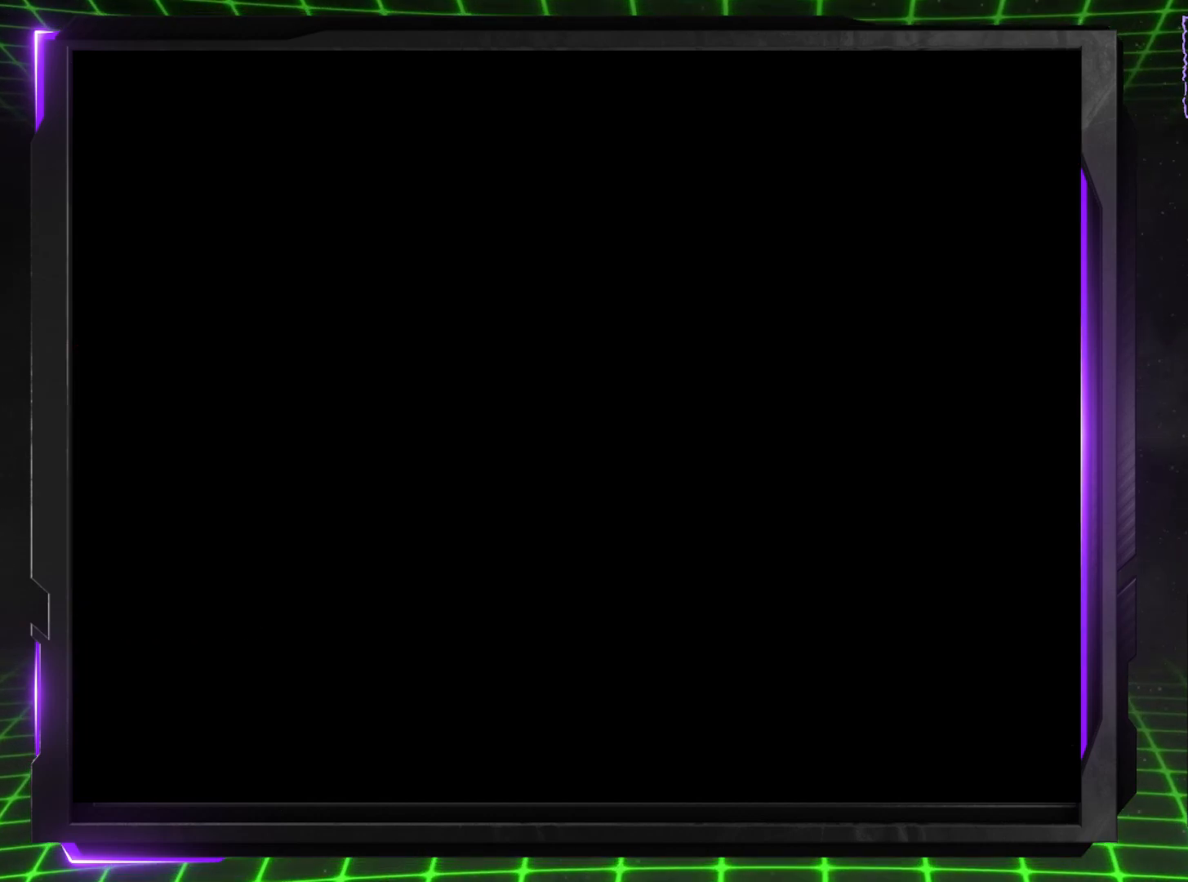
{"buttons": [], "events": [[300, "CROSS", "up"], [433, "DPAD_LEFT", "up"]]}
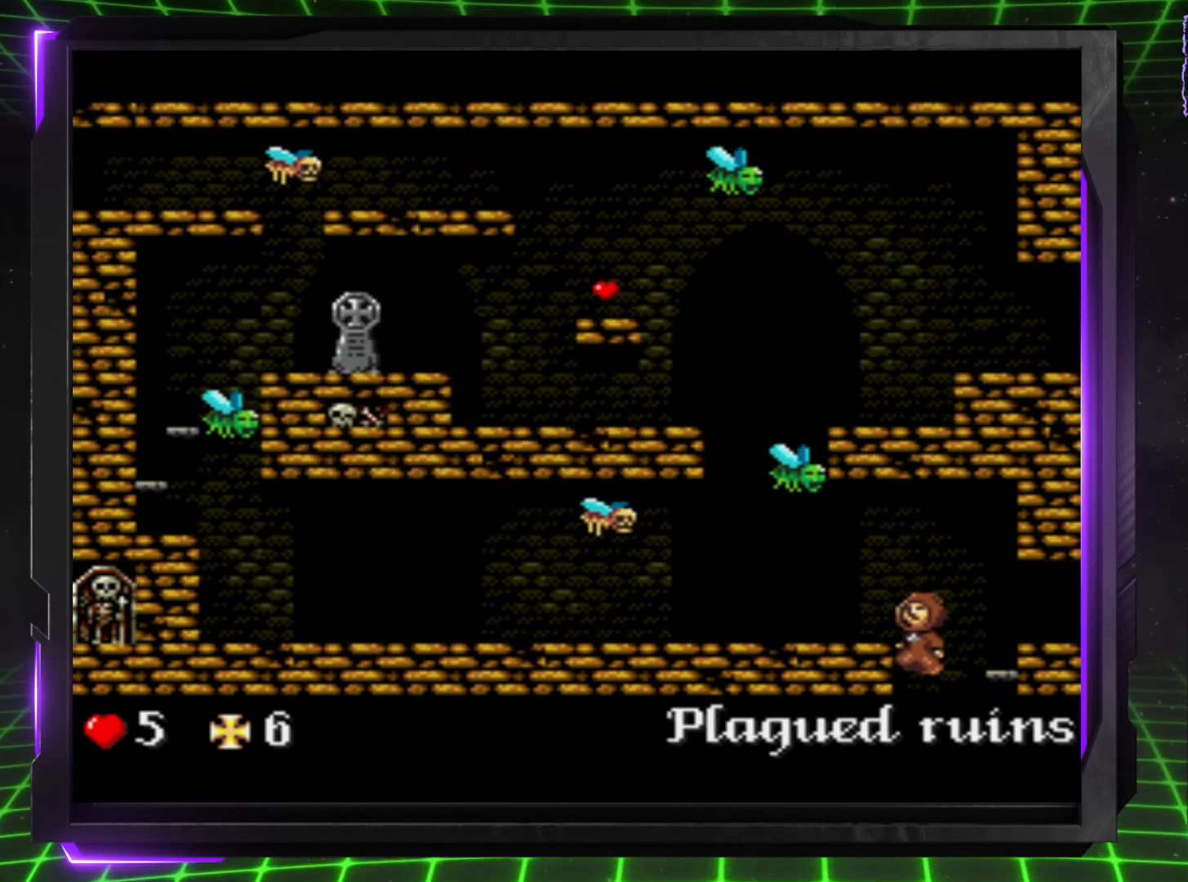
{"buttons": ["DPAD_RIGHT"], "events": [[33, "DPAD_RIGHT", "down"]]}
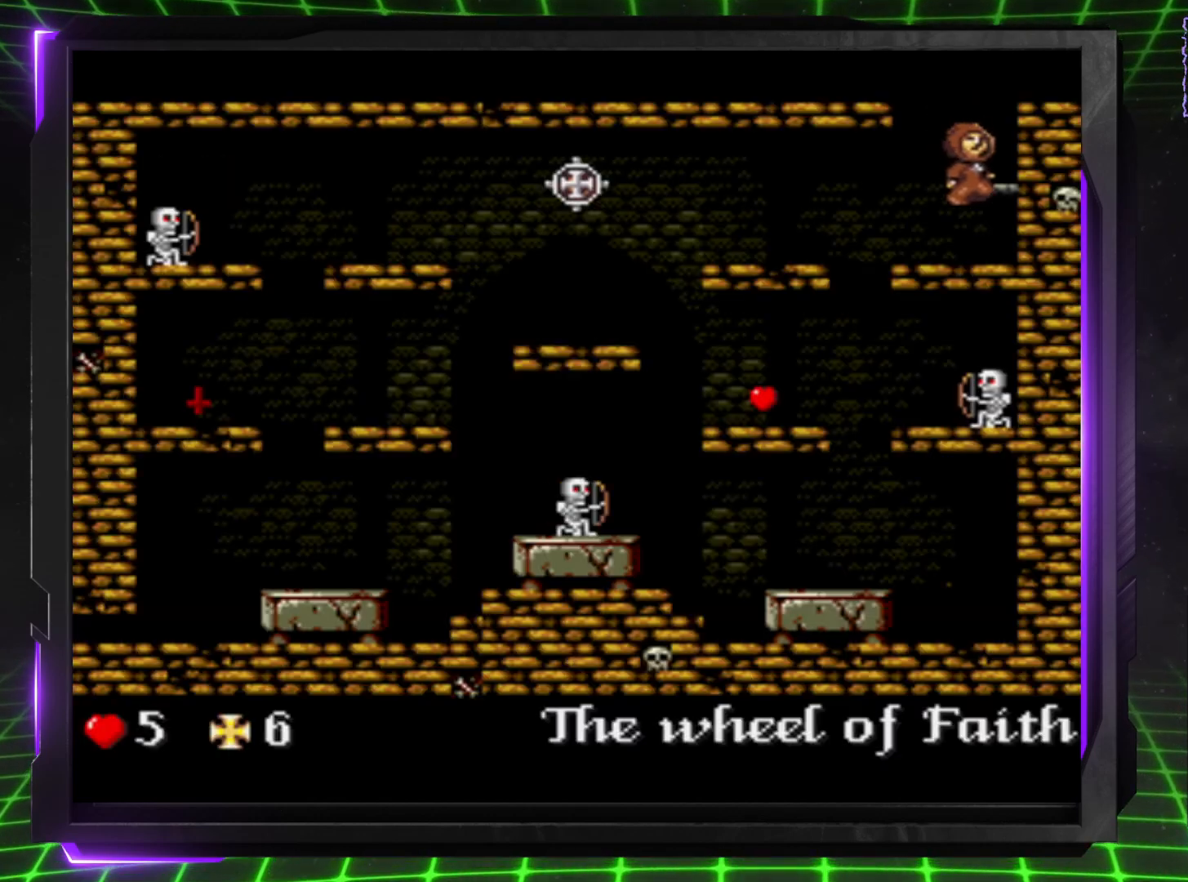
{"buttons": [], "events": [[233, "DPAD_RIGHT", "up"], [283, "CROSS", "down"], [400, "CROSS", "up"]]}